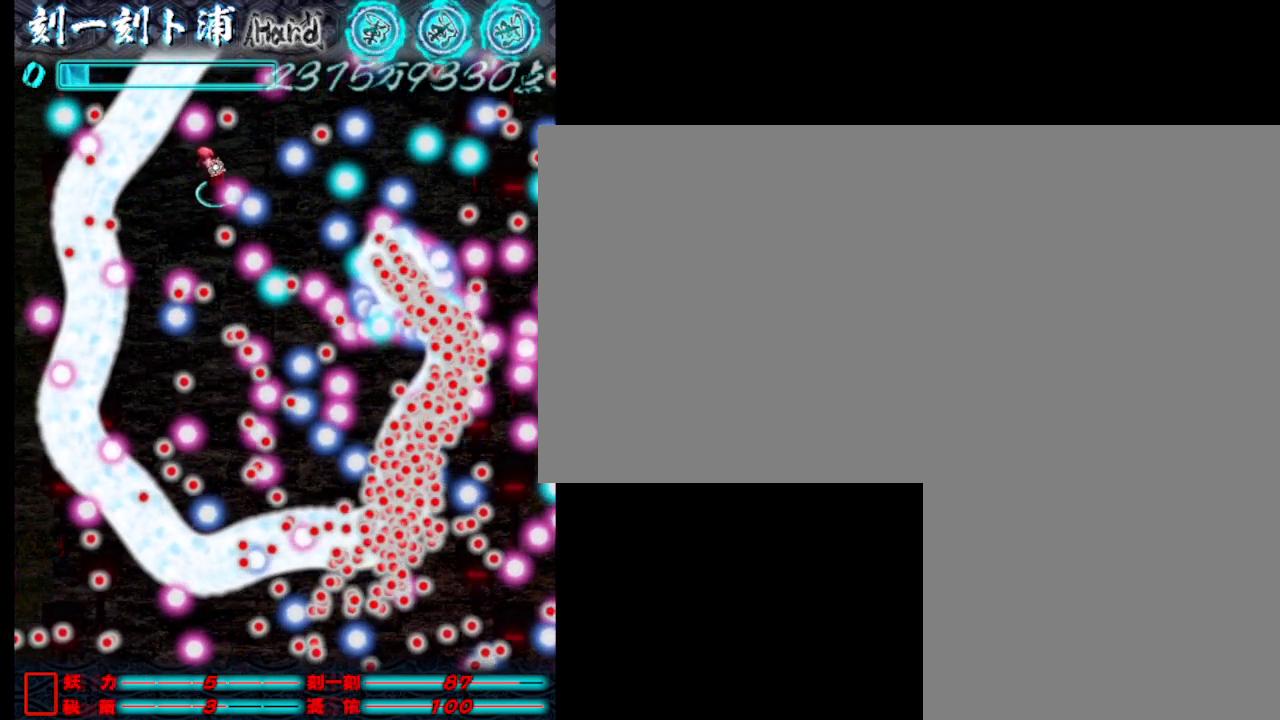
Gameplay with keyboard; each line is a JSON object with the keys held at the frame after it. "events" lists presses ("down") and releases ("up") of ".", "a", "alt_l", "alt_r", "b", "c", "comma", "d", "e", "f", "g", "h", "i", "j", "k", "l", "m", "n", "o", "p", "q", "r", "s", "semicolon", "shift", "space", "super", "t", "u", "v", "w", "x", "y" and "z" between this image and that frame as [ms after this image, input, new state], when the widget could be followed in between. No other keys are recorded. Mouse input is not recorded.
{"keys": ["s"], "events": [[67, "s", "down"], [500, "a", "up"]]}
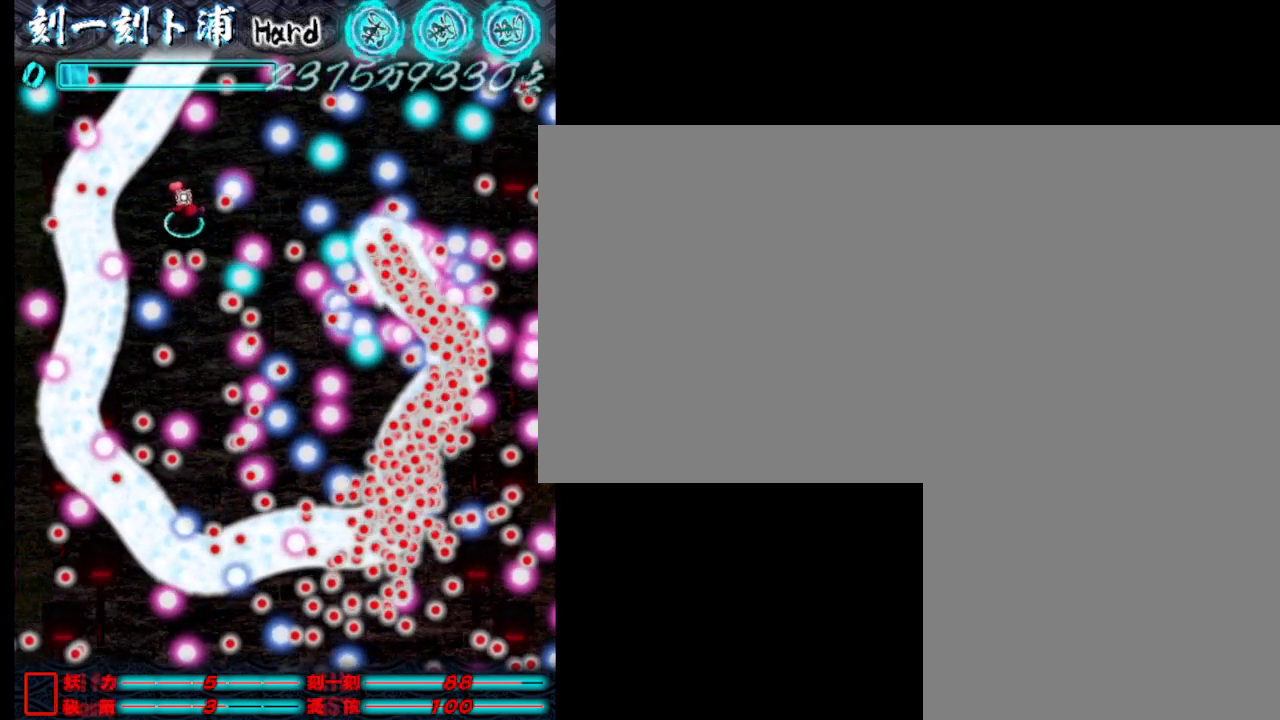
{"keys": ["d"], "events": [[150, "s", "up"], [283, "d", "down"]]}
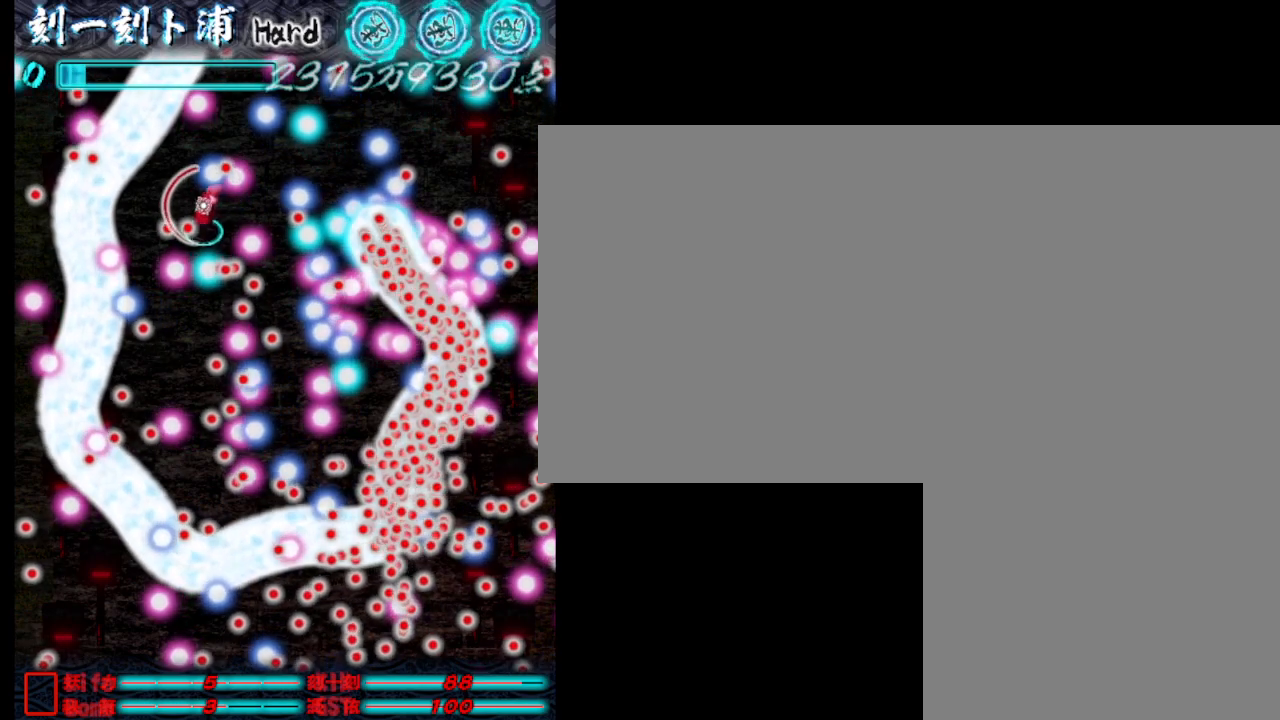
{"keys": [], "events": [[83, "d", "up"]]}
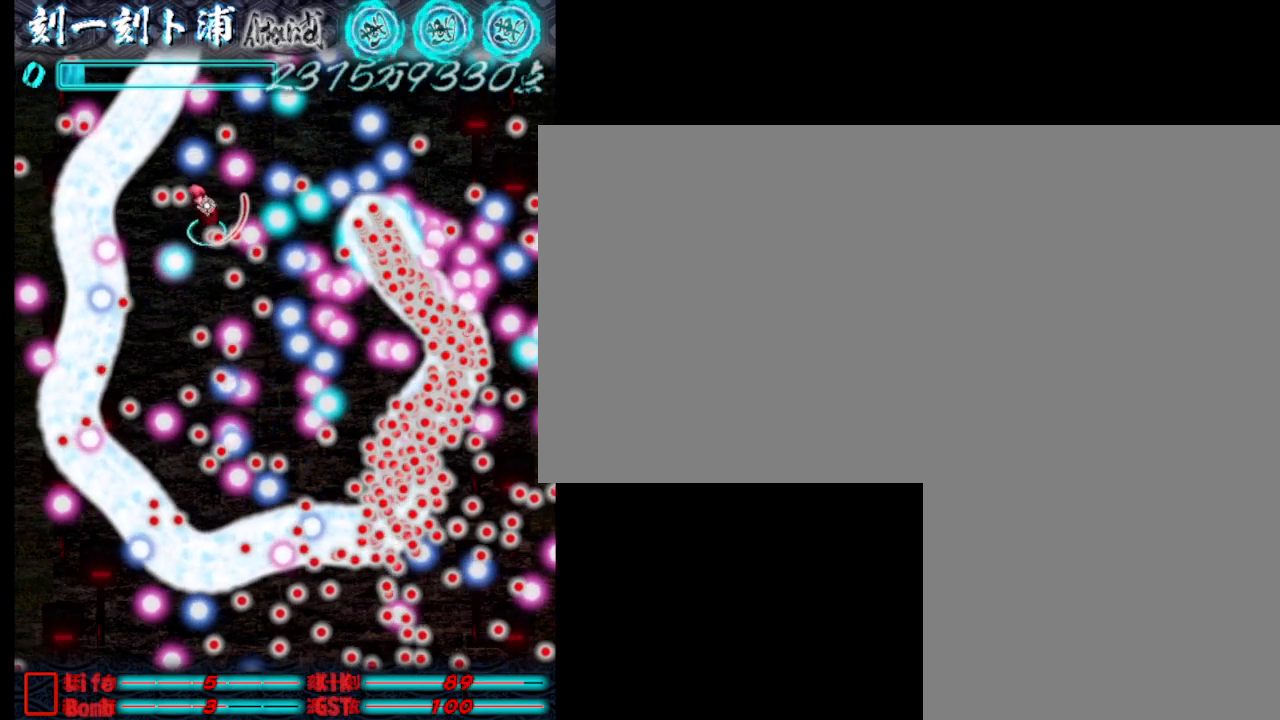
{"keys": [], "events": [[17, "a", "down"], [483, "a", "up"]]}
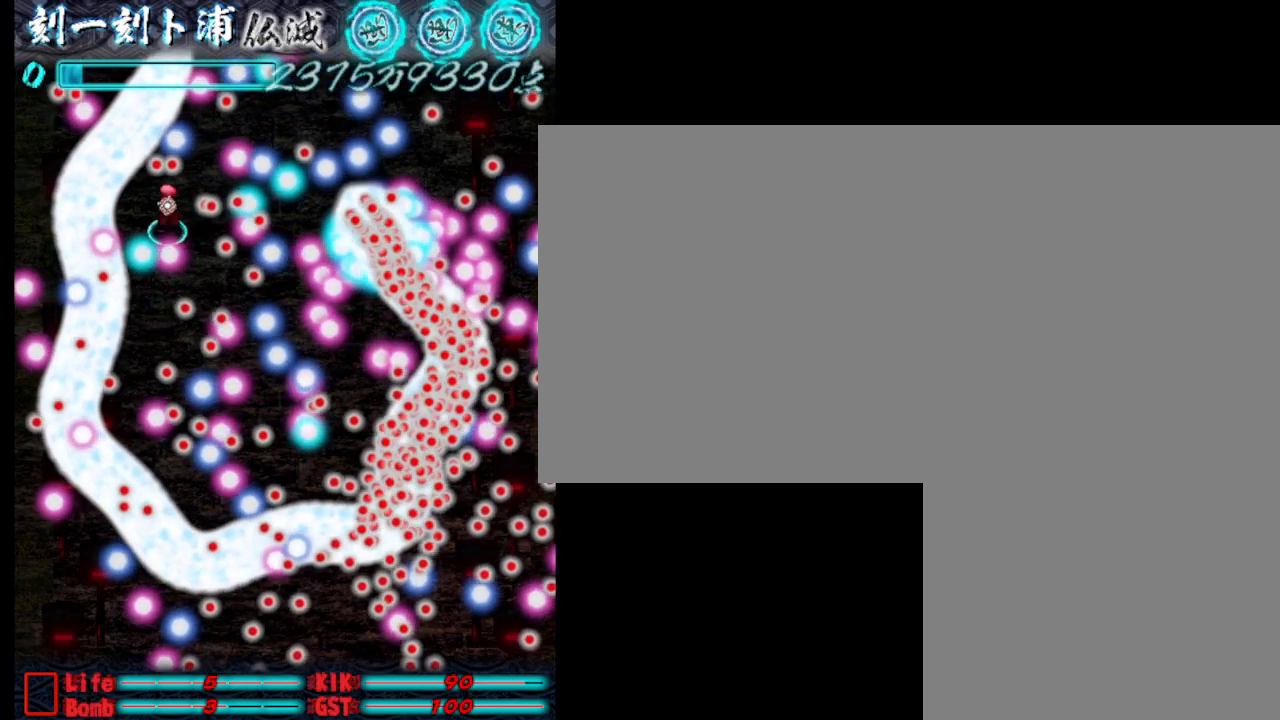
{"keys": [], "events": []}
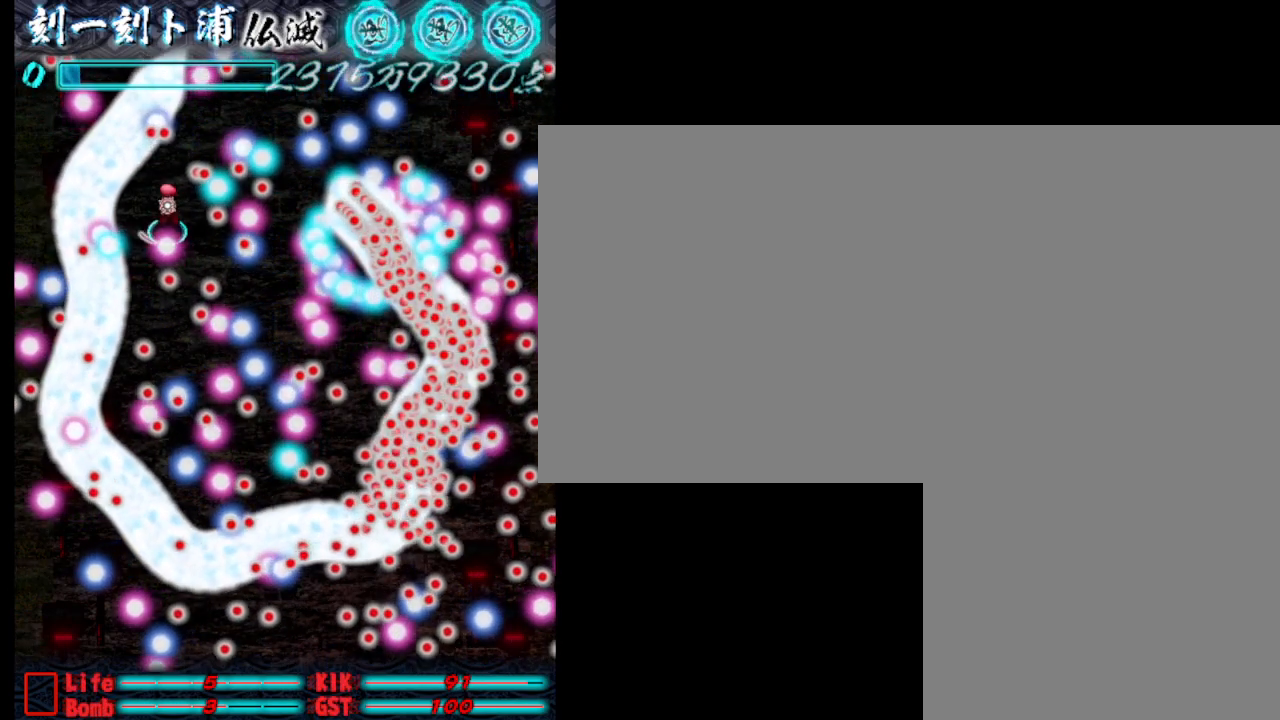
{"keys": [], "events": [[117, "d", "down"], [217, "d", "up"], [217, "s", "down"], [300, "s", "up"]]}
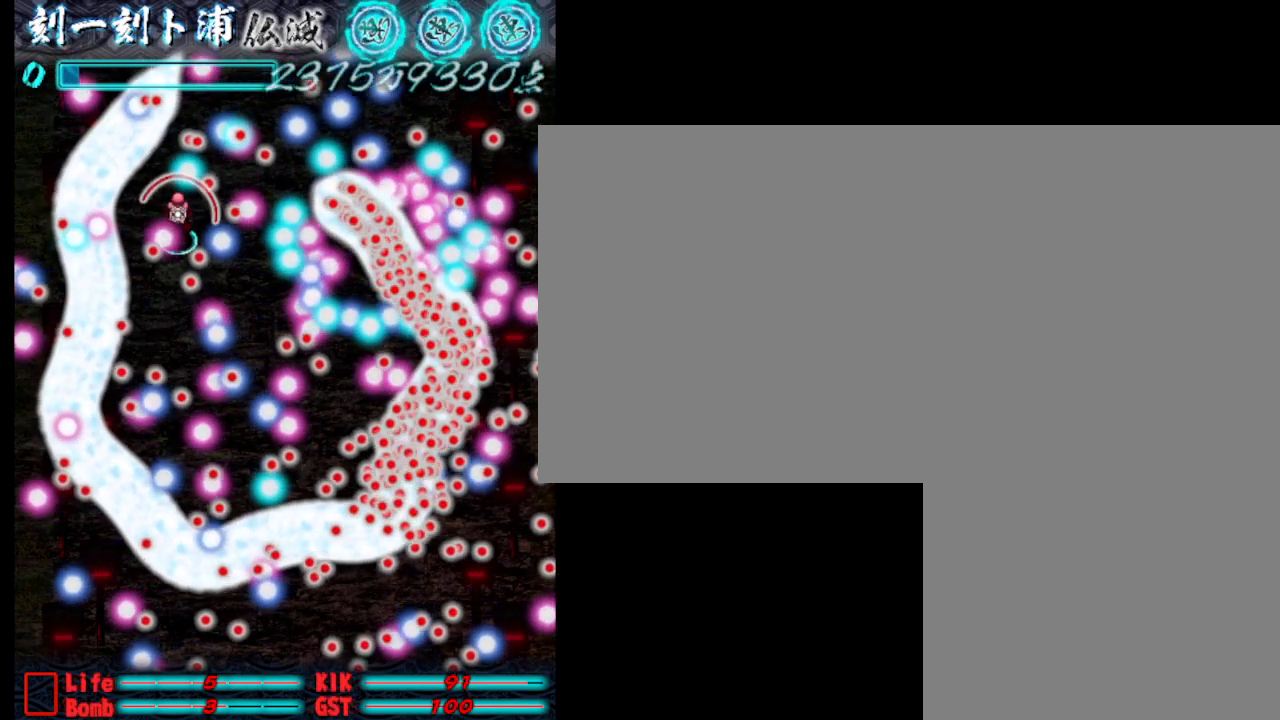
{"keys": ["w"], "events": [[183, "w", "down"], [233, "w", "up"], [467, "w", "down"]]}
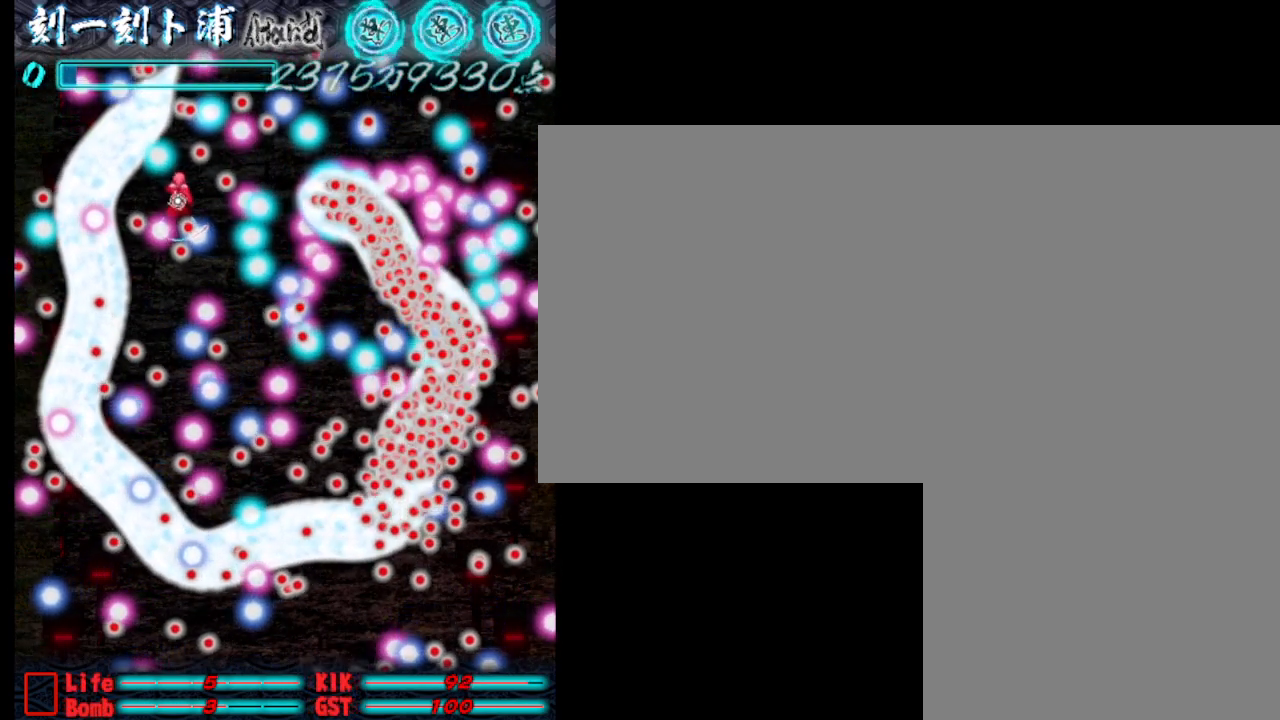
{"keys": [], "events": [[67, "w", "up"], [117, "w", "down"], [167, "d", "down"], [217, "w", "up"], [300, "w", "down"], [350, "d", "up"], [350, "w", "up"]]}
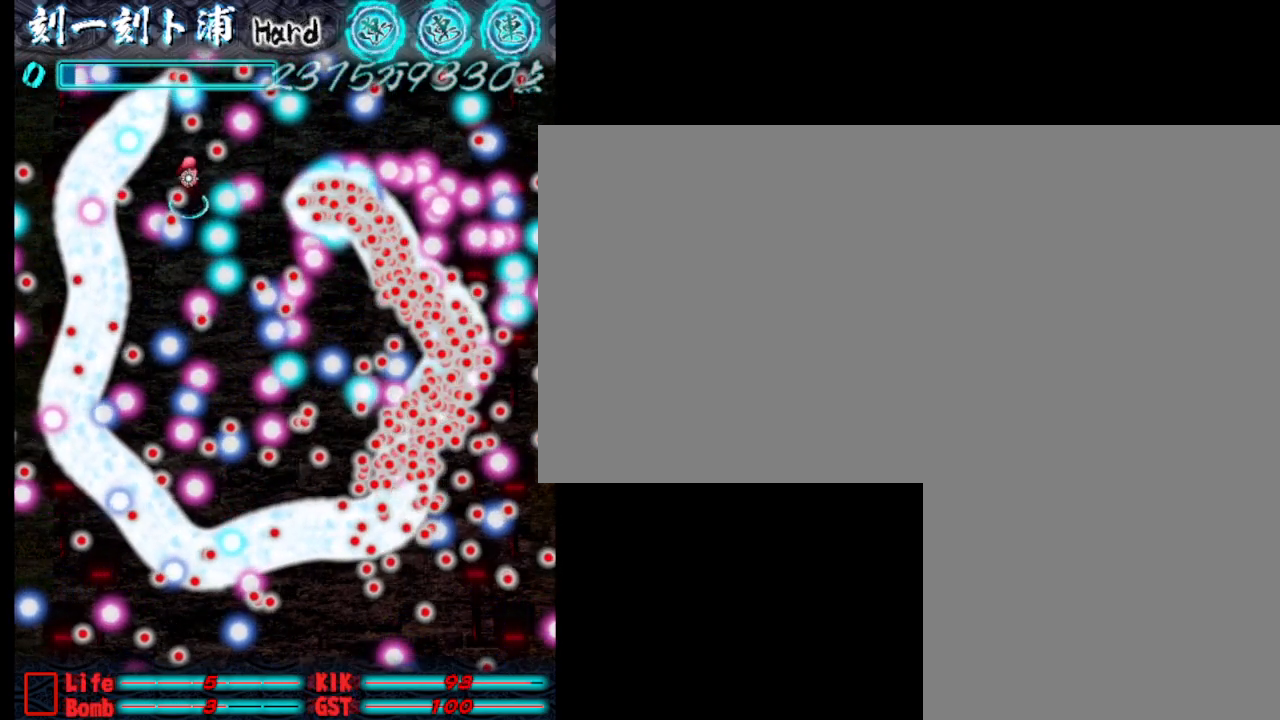
{"keys": [], "events": [[50, "w", "down"], [183, "w", "up"], [283, "w", "down"], [433, "w", "up"]]}
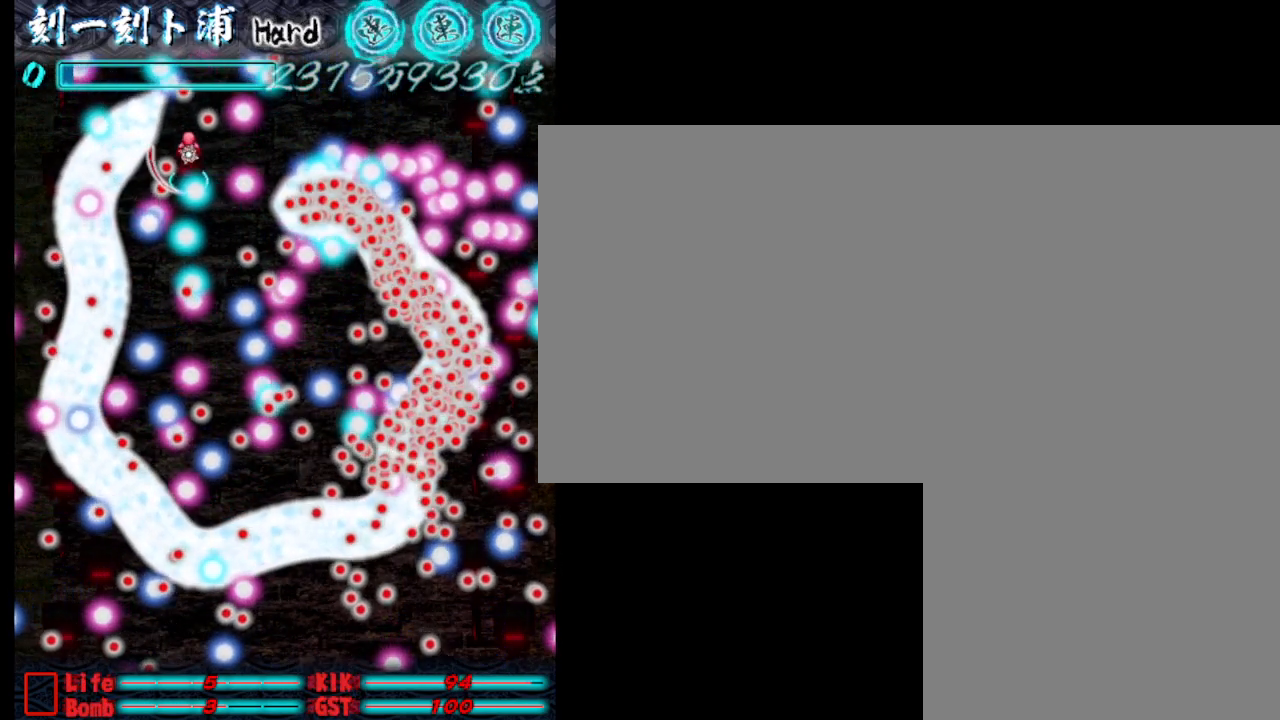
{"keys": [], "events": [[217, "d", "down"], [317, "d", "up"]]}
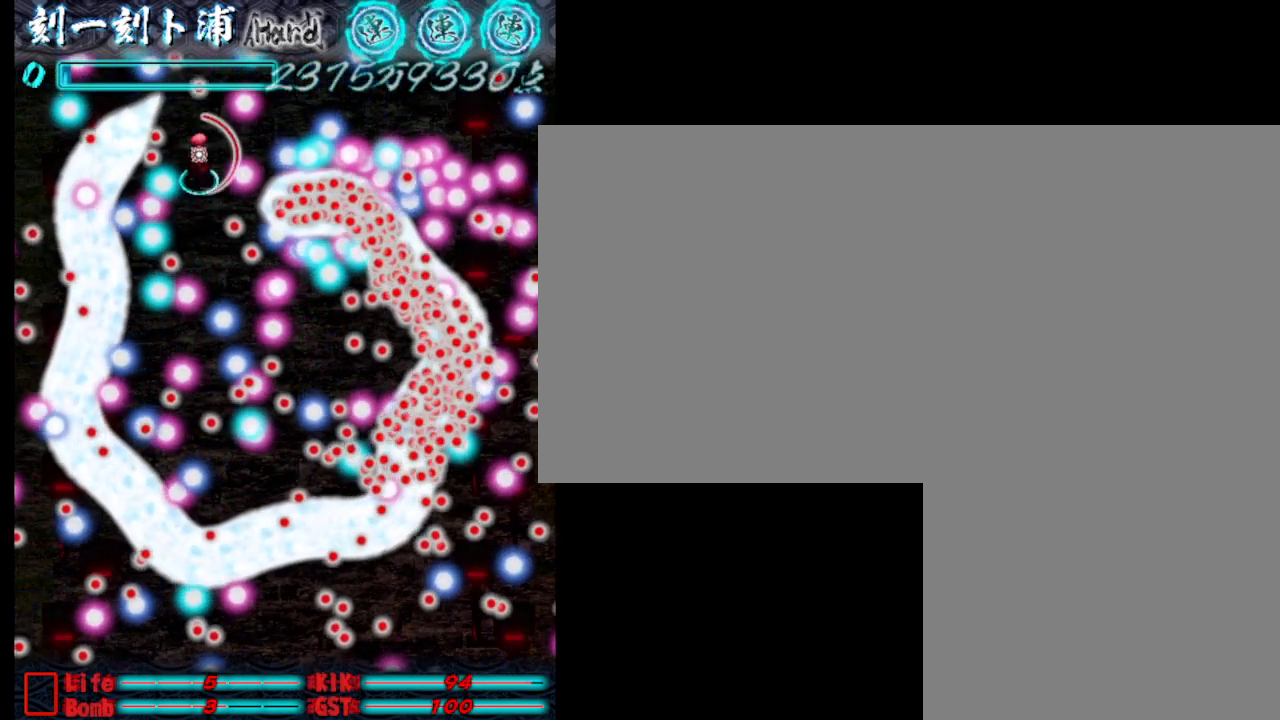
{"keys": ["w"], "events": [[50, "s", "down"], [150, "s", "up"], [283, "w", "down"]]}
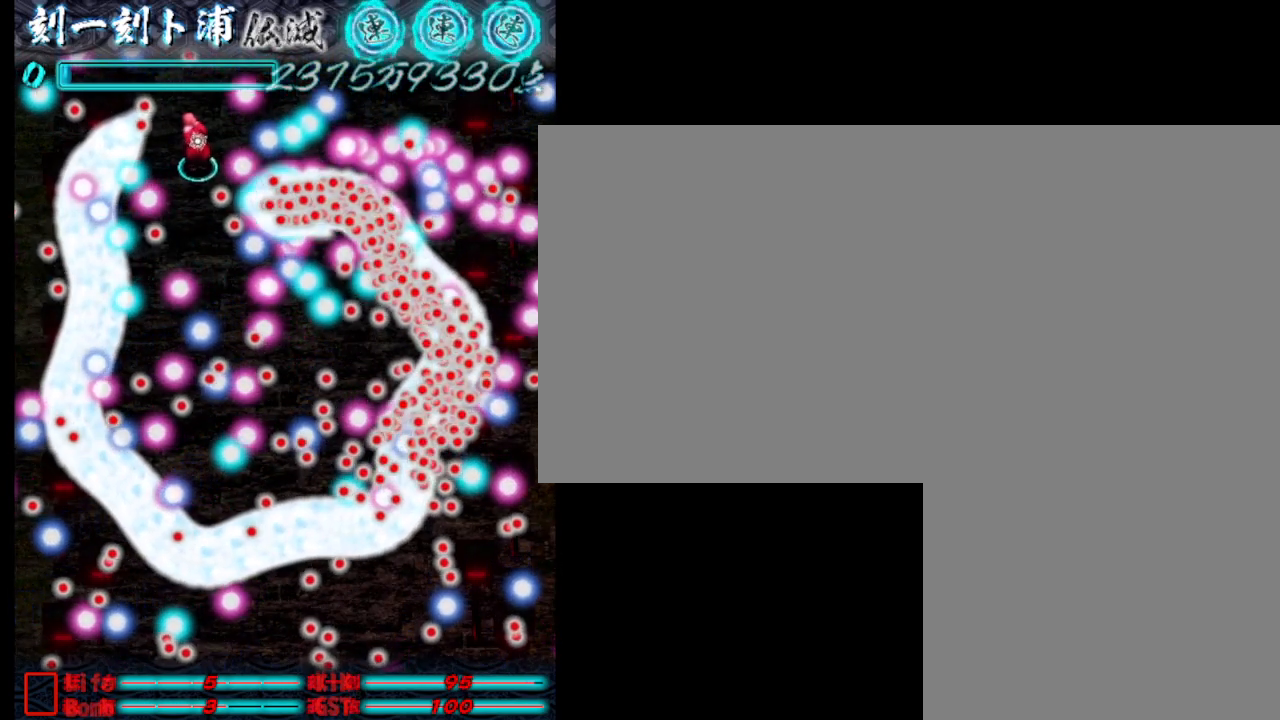
{"keys": [], "events": [[33, "a", "down"], [133, "a", "up"], [133, "w", "up"], [267, "w", "down"], [500, "w", "up"]]}
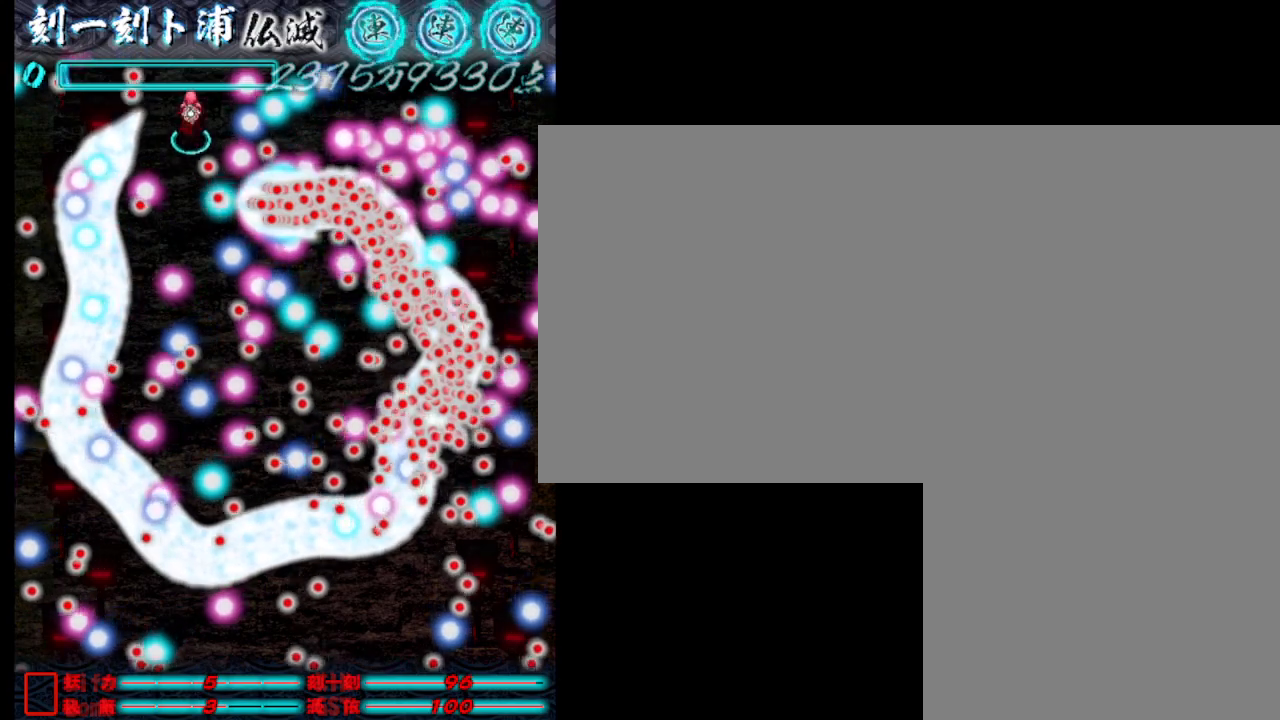
{"keys": ["w"], "events": [[150, "a", "down"], [383, "a", "up"], [433, "w", "down"]]}
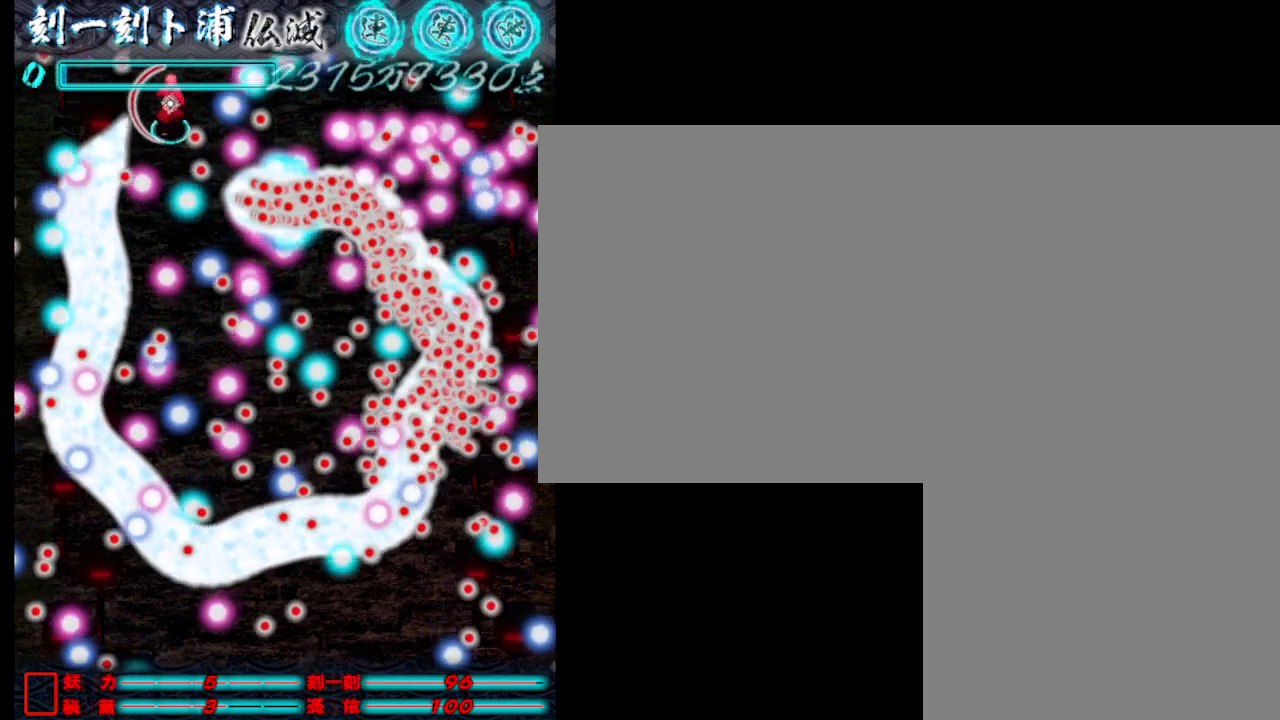
{"keys": [], "events": [[217, "a", "down"], [267, "w", "up"], [367, "a", "up"]]}
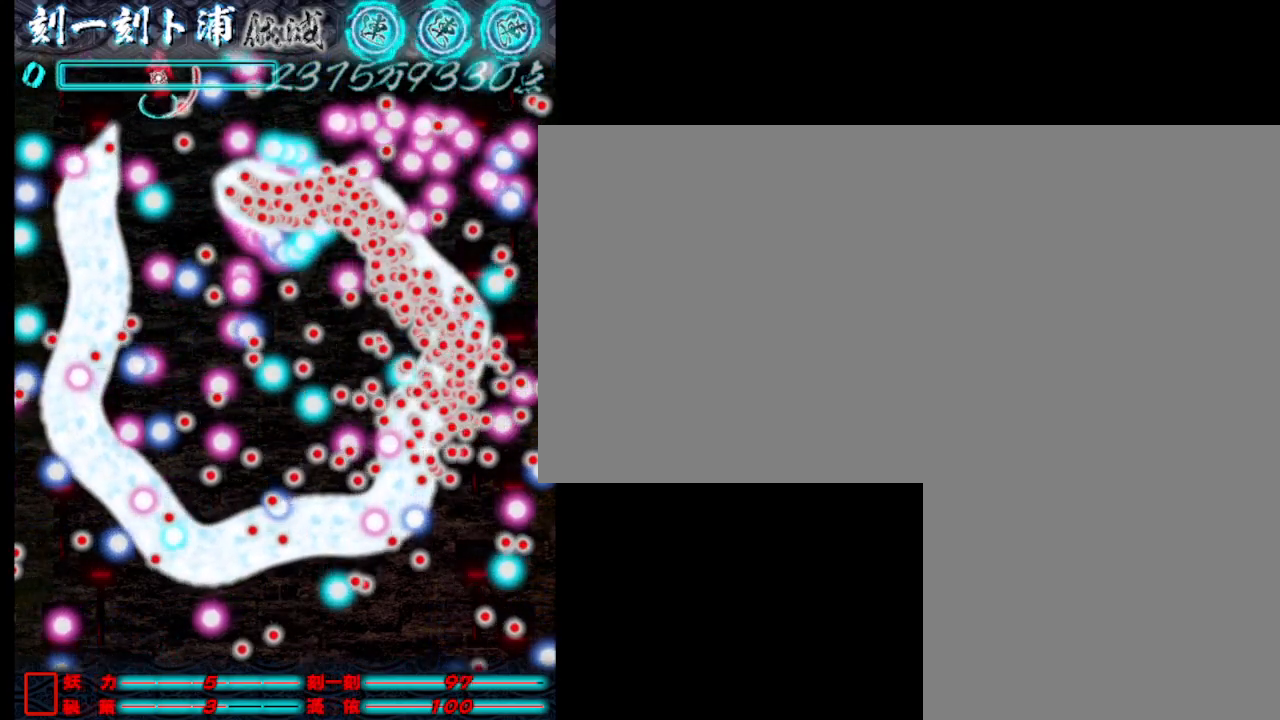
{"keys": ["a"], "events": [[17, "w", "down"], [67, "a", "down"], [100, "w", "up"]]}
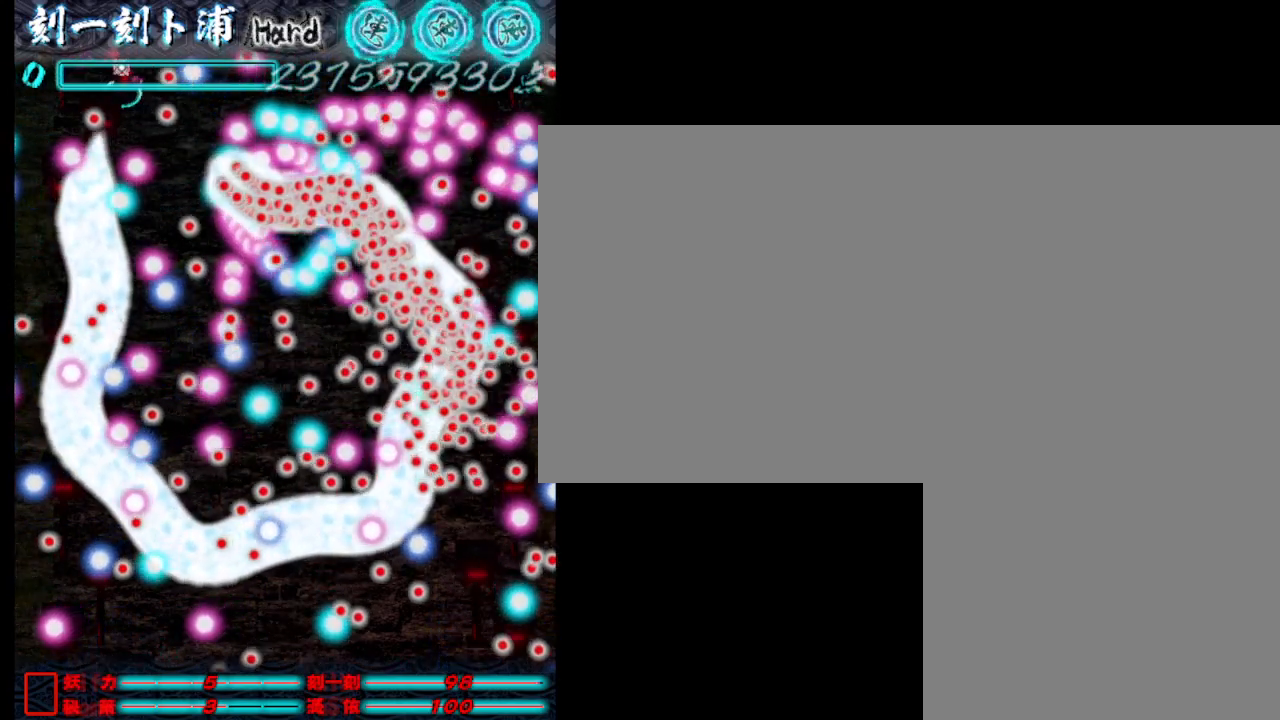
{"keys": ["s"], "events": [[83, "a", "up"], [367, "s", "down"]]}
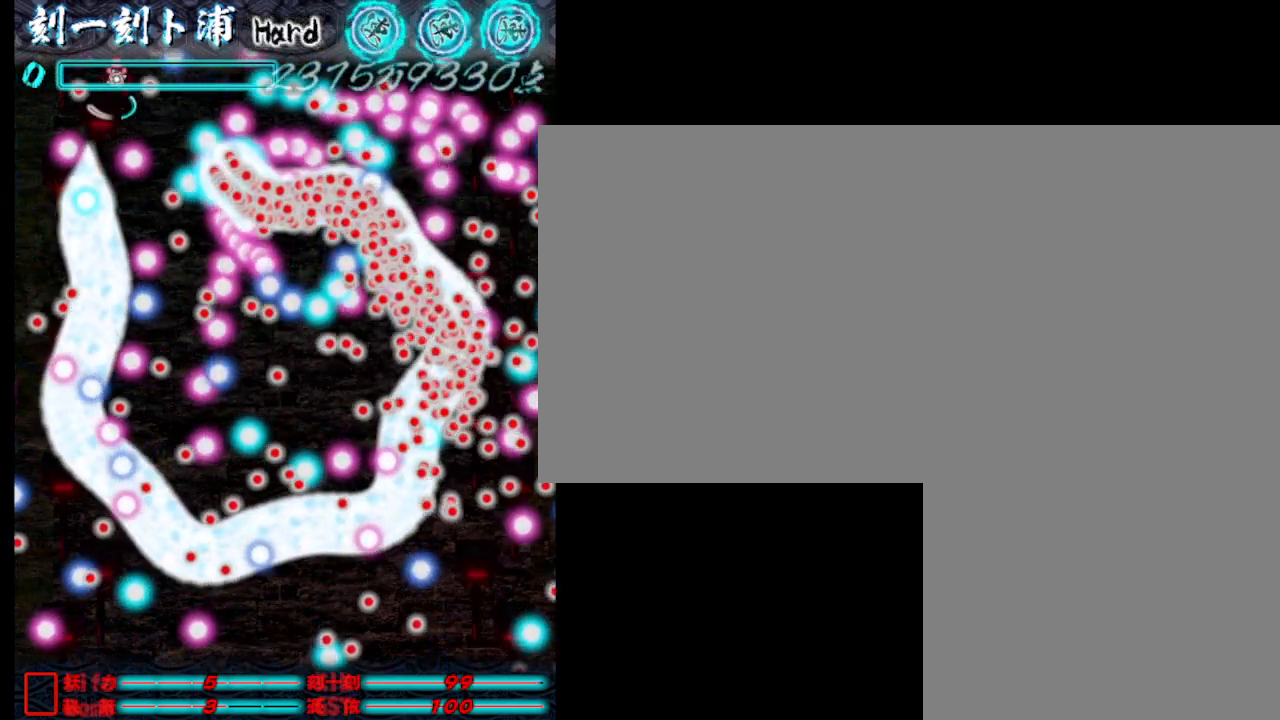
{"keys": [], "events": [[17, "s", "up"], [200, "a", "down"], [350, "a", "up"]]}
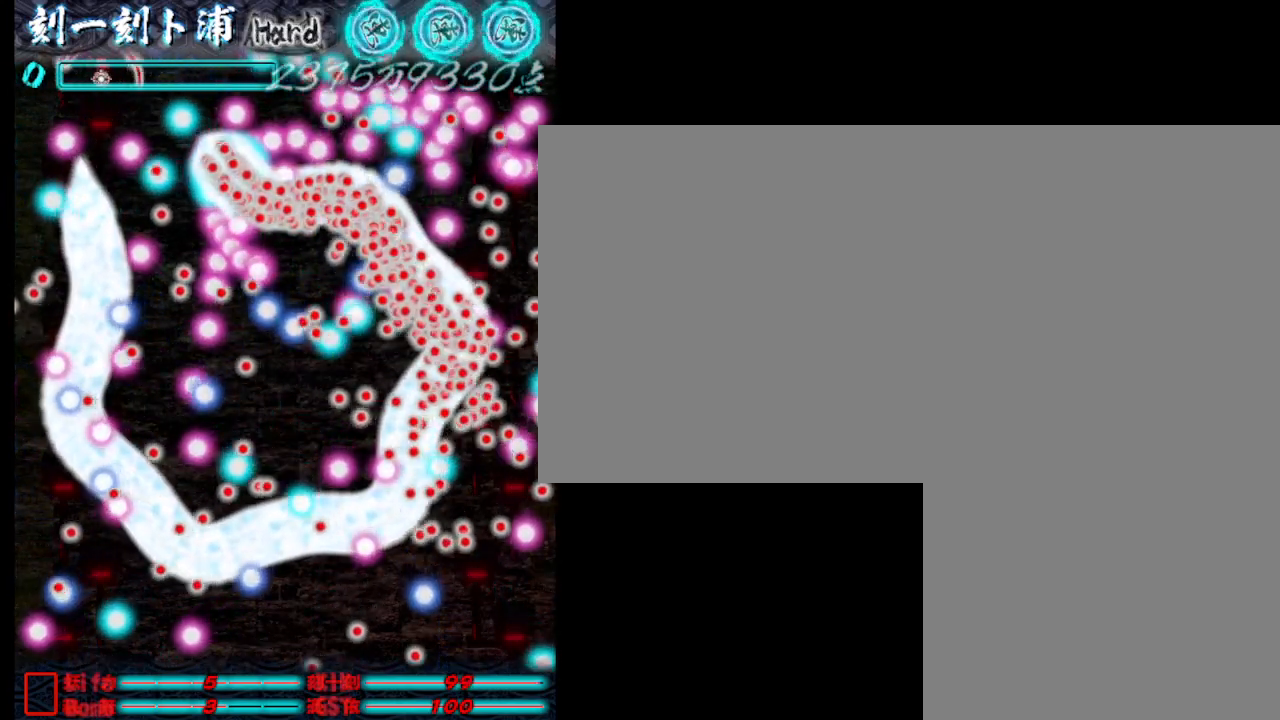
{"keys": [], "events": []}
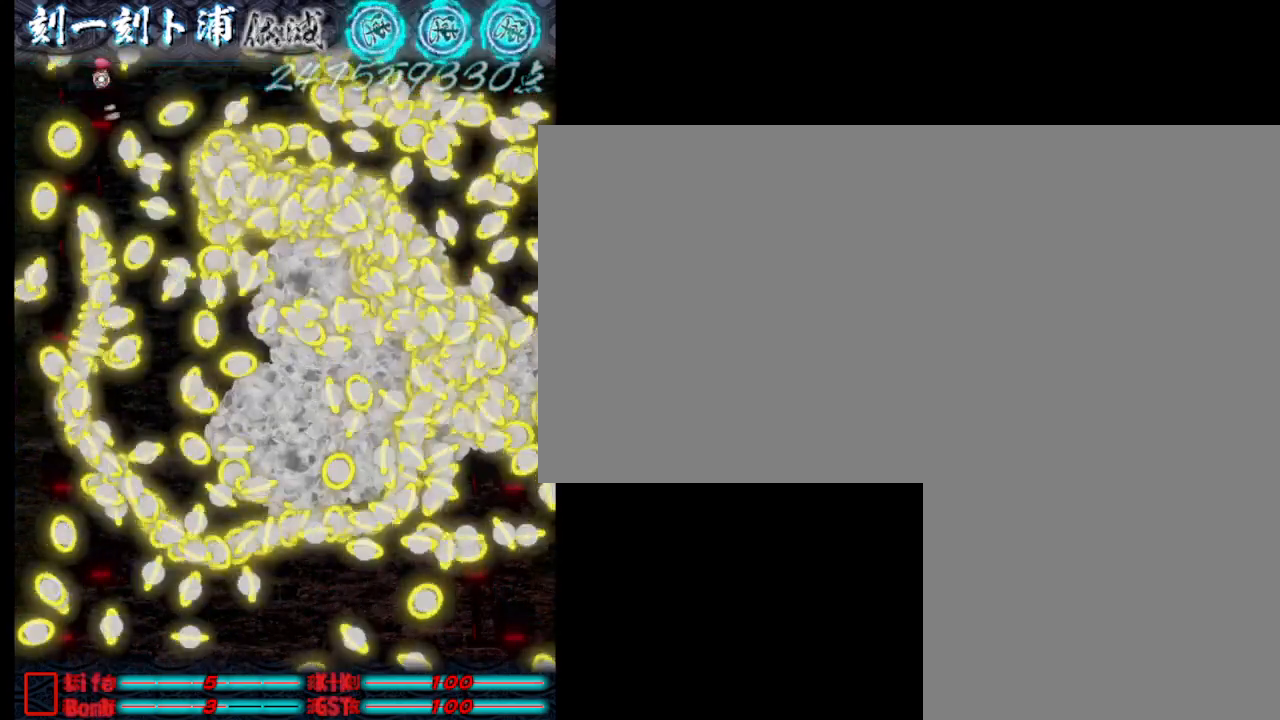
{"keys": ["s"], "events": [[67, "s", "down"]]}
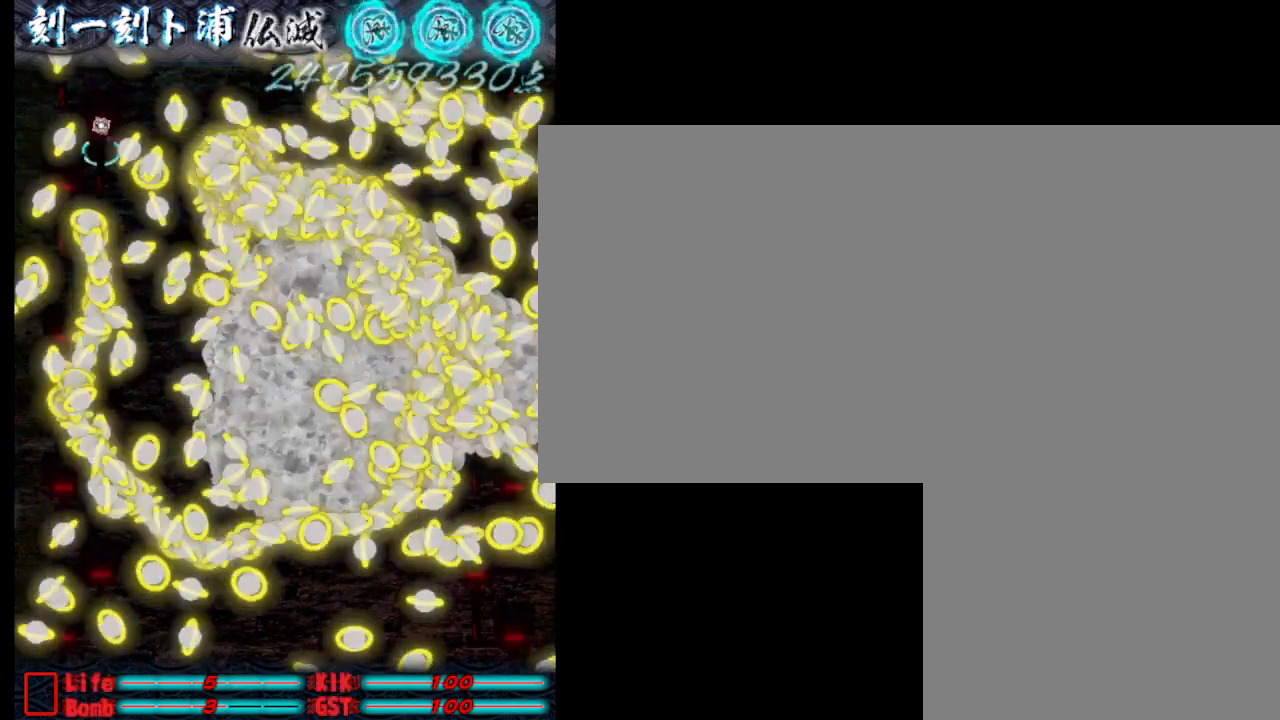
{"keys": ["s"], "events": []}
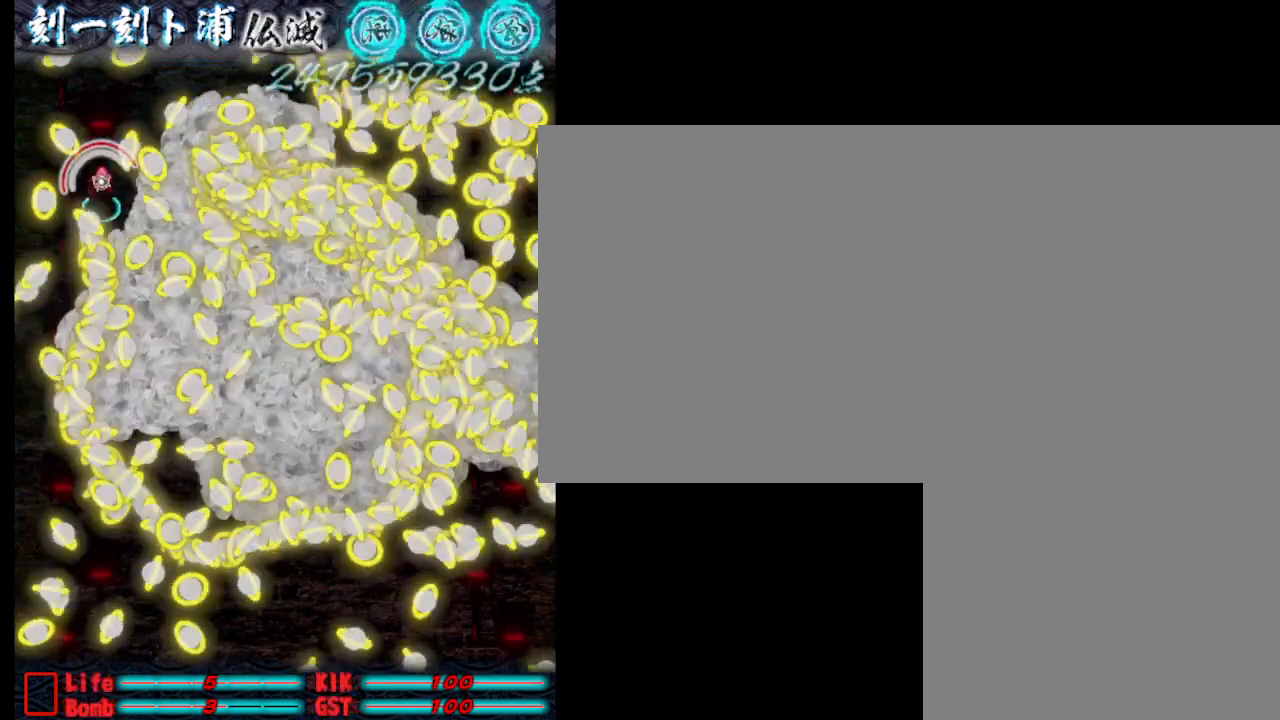
{"keys": ["s"], "events": []}
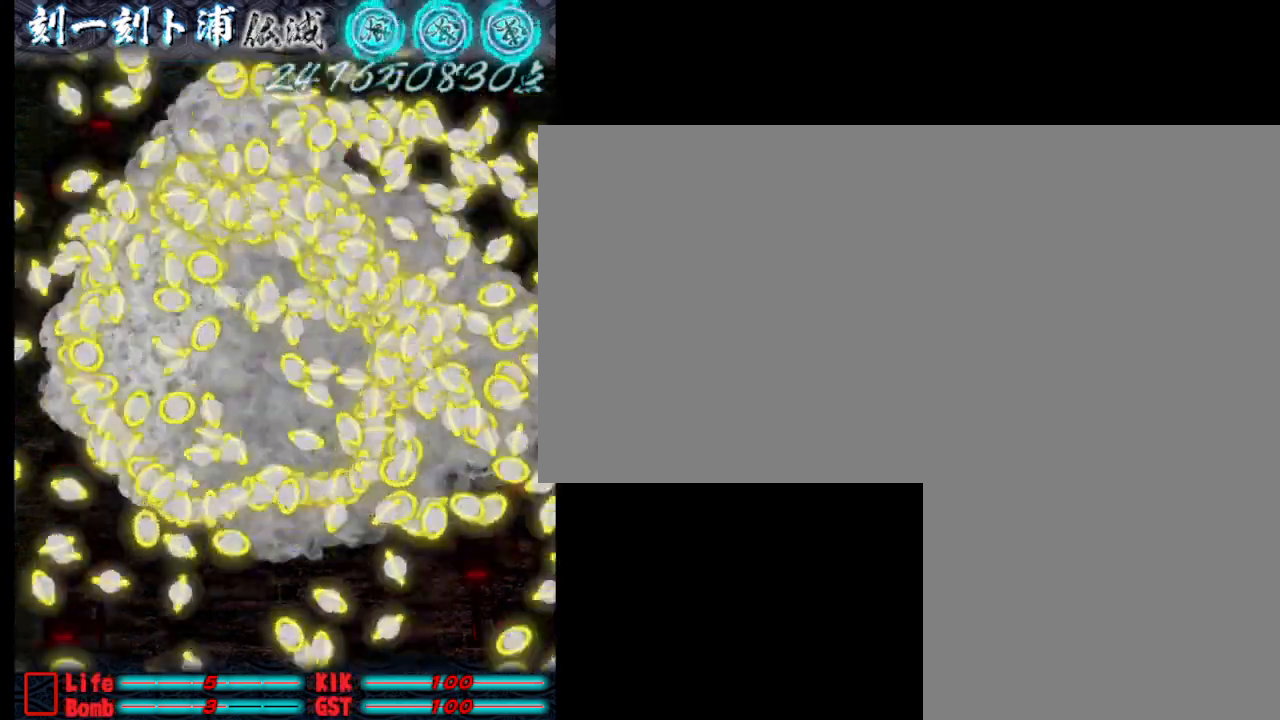
{"keys": ["s"], "events": []}
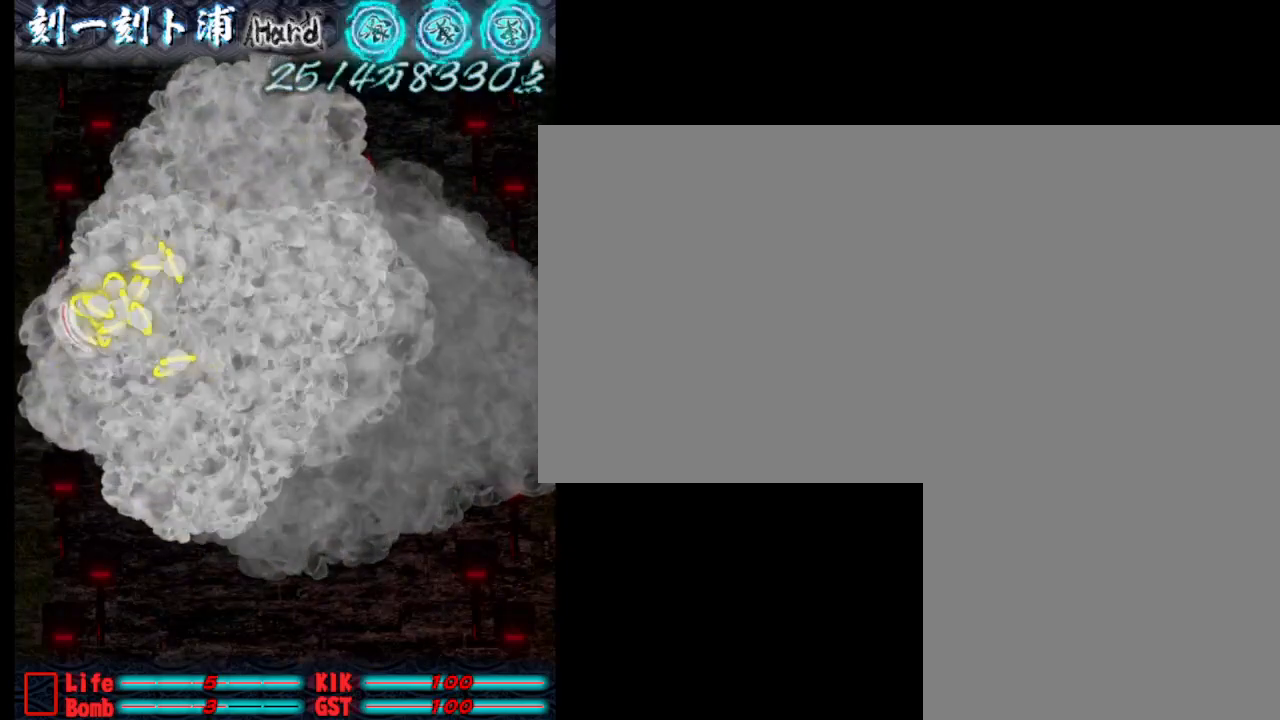
{"keys": ["s"], "events": []}
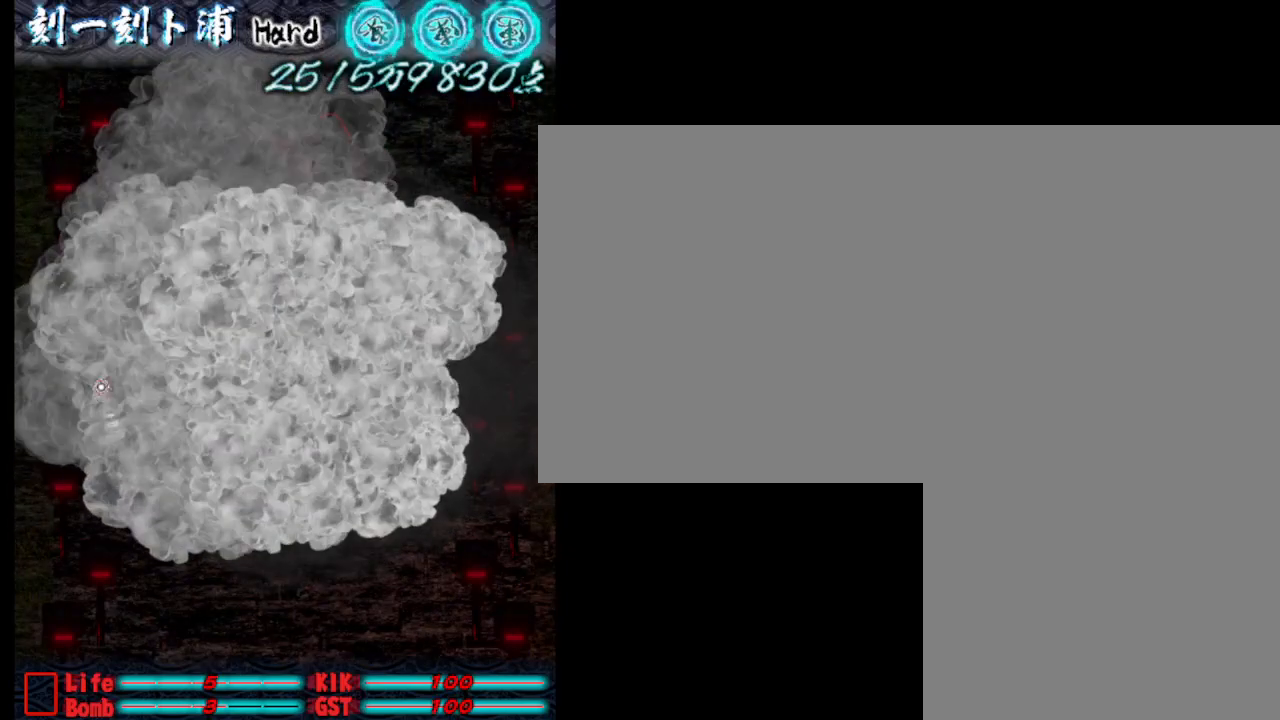
{"keys": ["d", "s"], "events": [[483, "d", "down"]]}
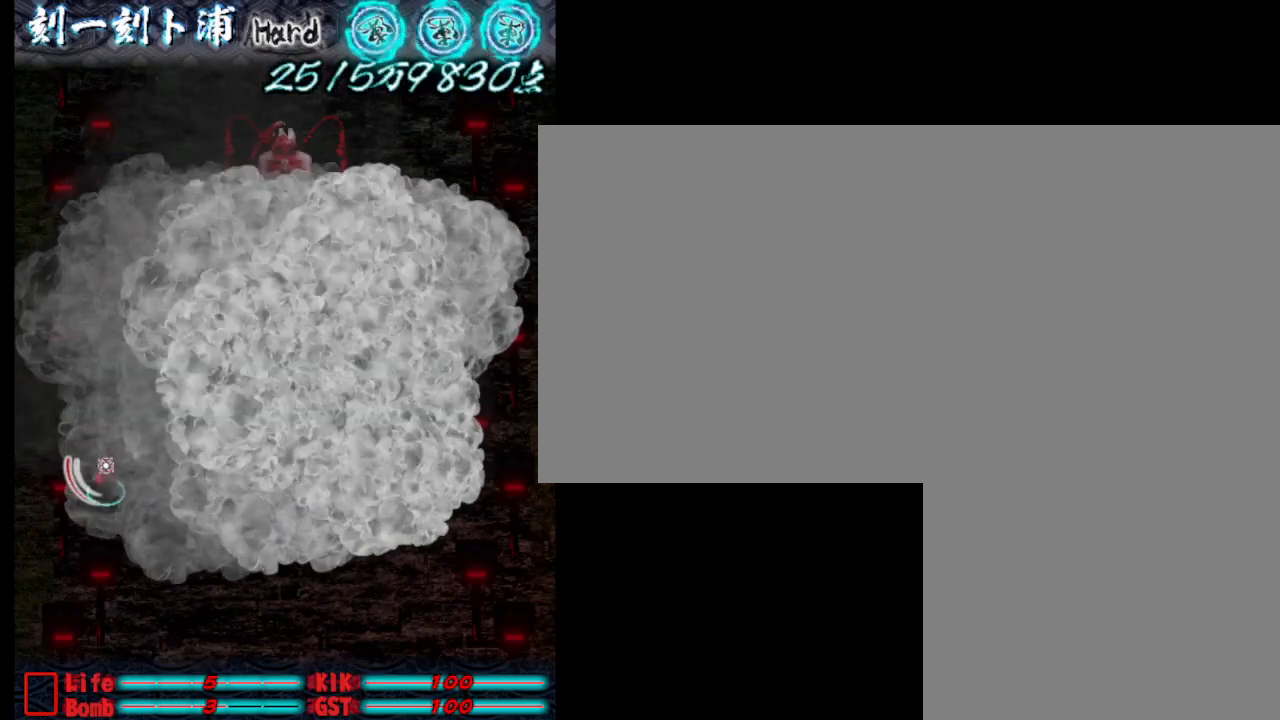
{"keys": ["d"], "events": [[367, "s", "up"]]}
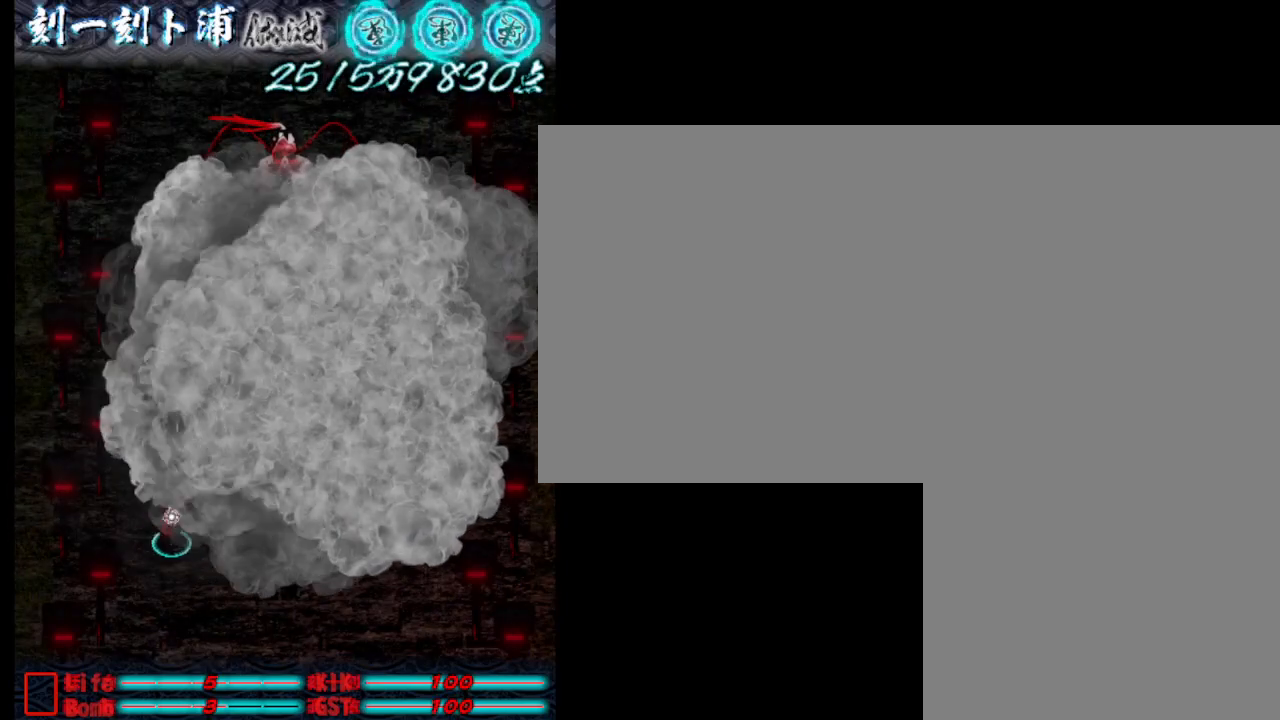
{"keys": ["d"], "events": []}
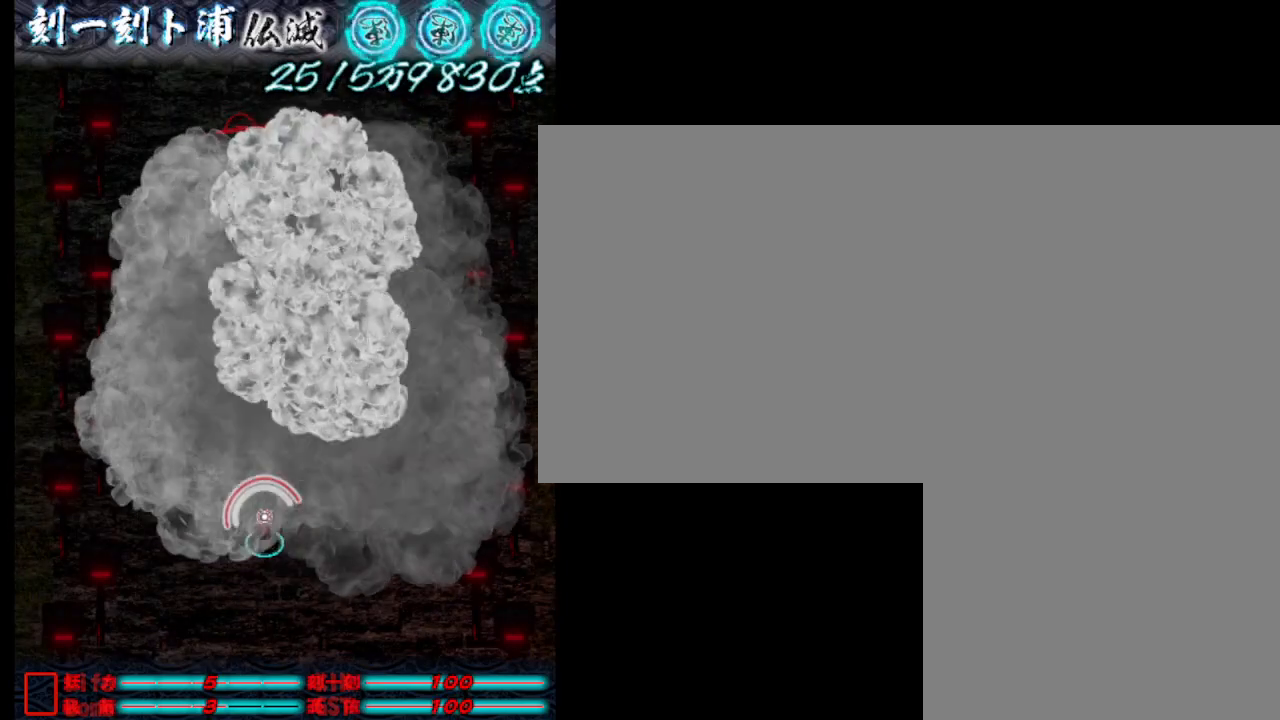
{"keys": ["j"], "events": [[83, "j", "down"], [133, "d", "up"], [133, "j", "up"], [267, "j", "down"], [367, "j", "up"], [467, "j", "down"]]}